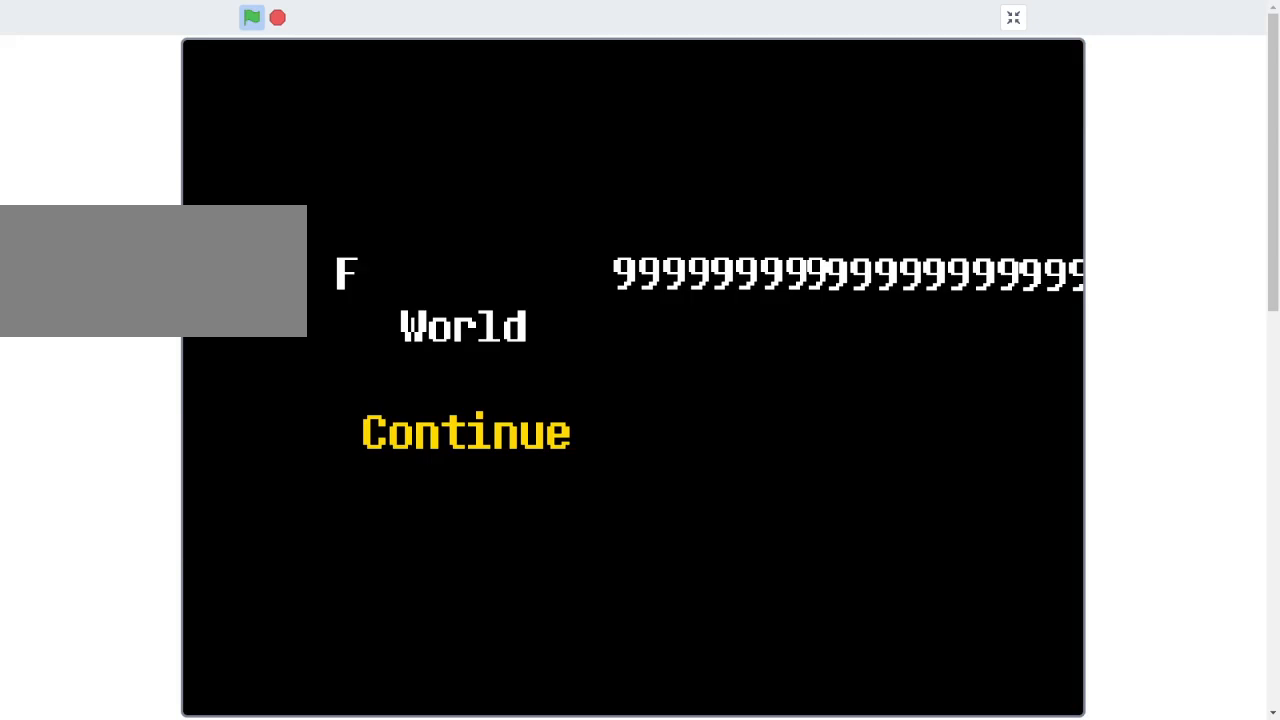
Gameplay with keyboard; each line is a JSON object with the keys held at the frame after it. "events" lists presses ("down") and releases ("up") of "c", "down", "left", "right", "up", "x" and "z" between this image and that frame as [ms after this image, input, new state], when the widget could be followed in between. No other keys are recorded. Mouse input is not recorded.
{"keys": ["z"], "events": [[500, "z", "down"]]}
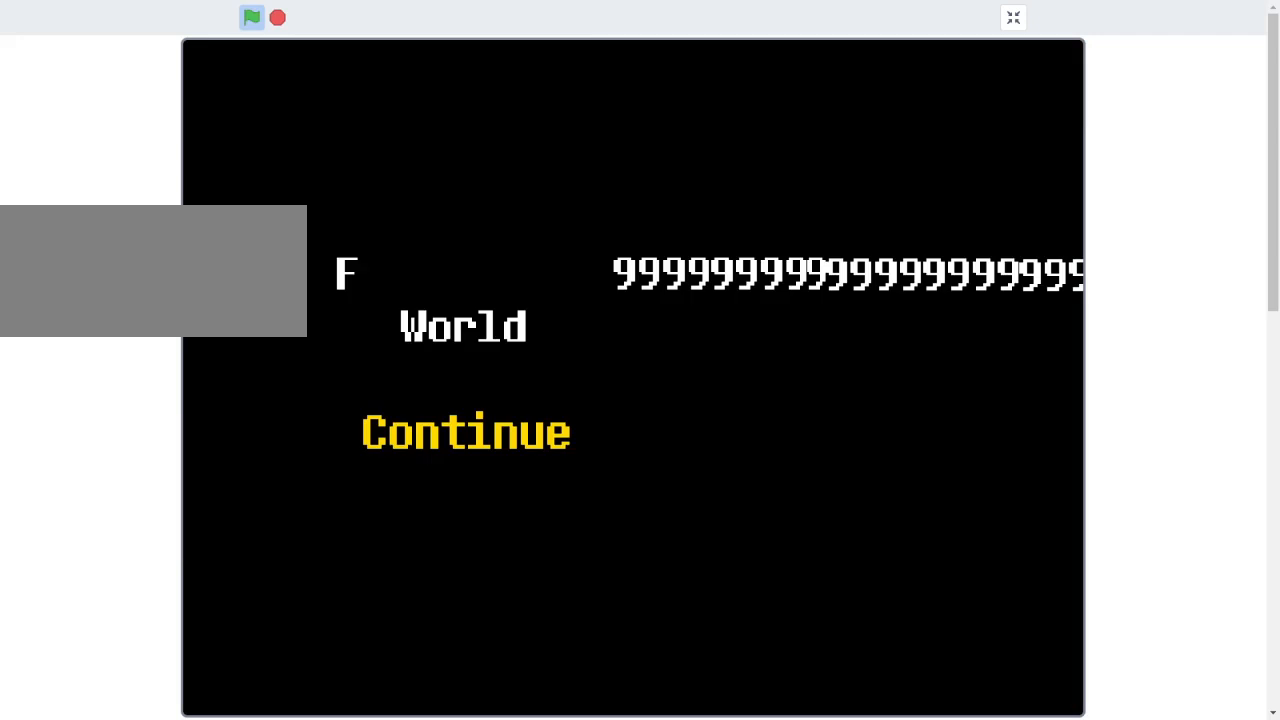
{"keys": [], "events": [[100, "z", "up"]]}
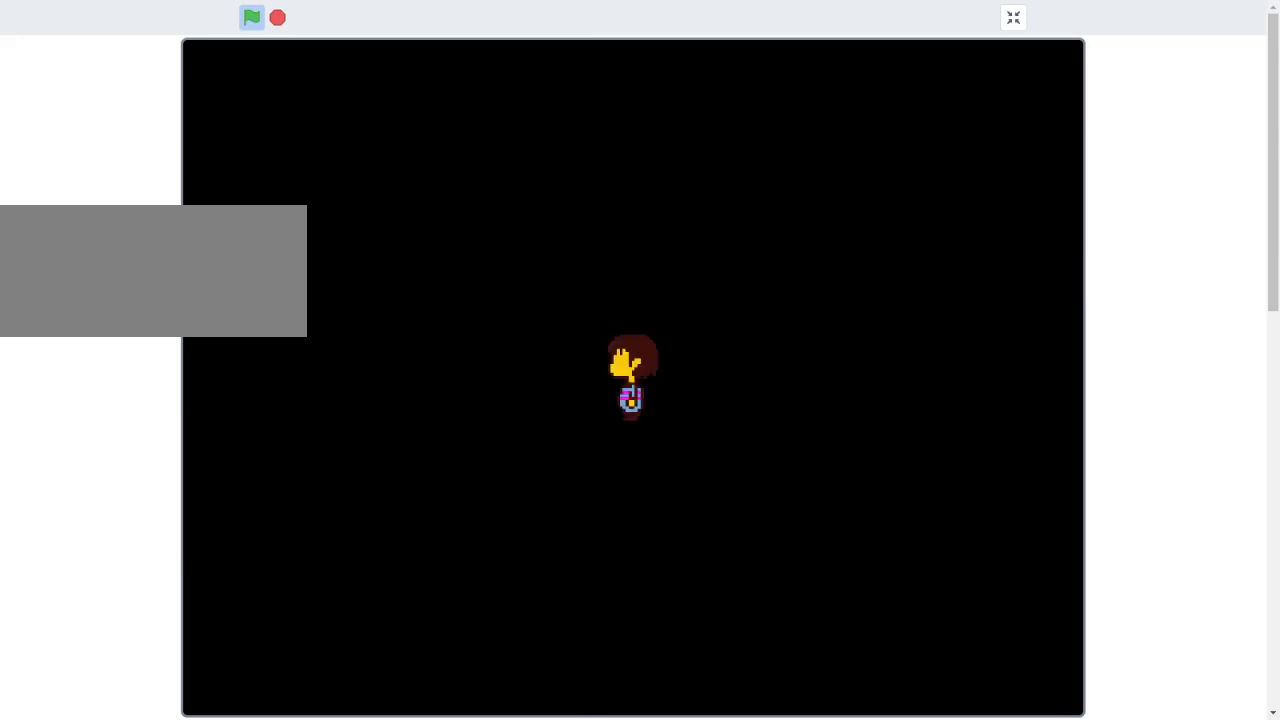
{"keys": [], "events": []}
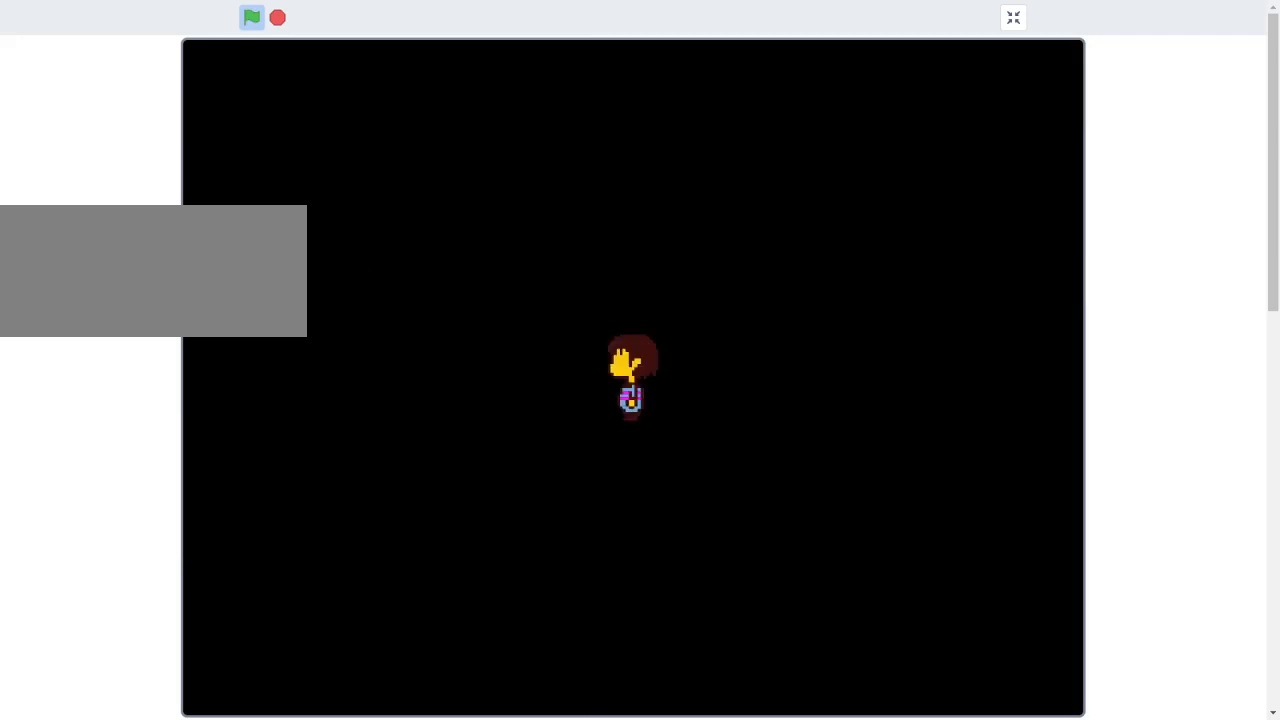
{"keys": [], "events": []}
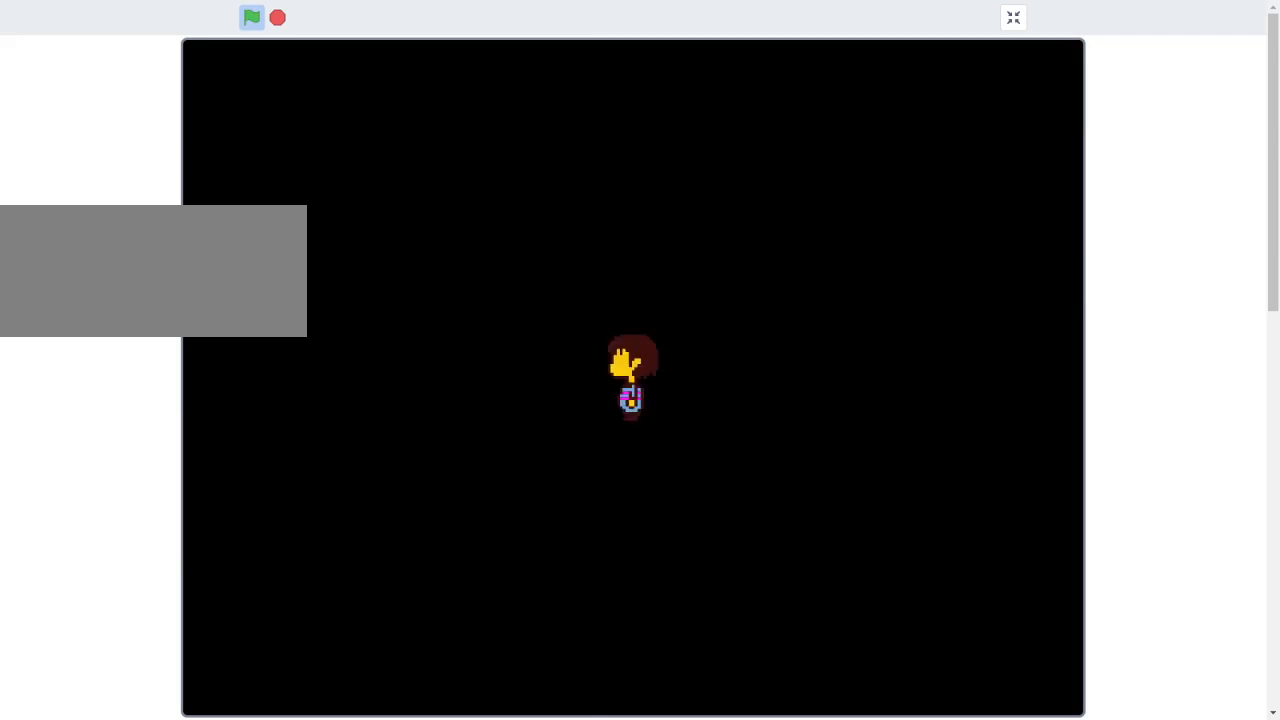
{"keys": [], "events": [[67, "right", "down"], [200, "right", "up"]]}
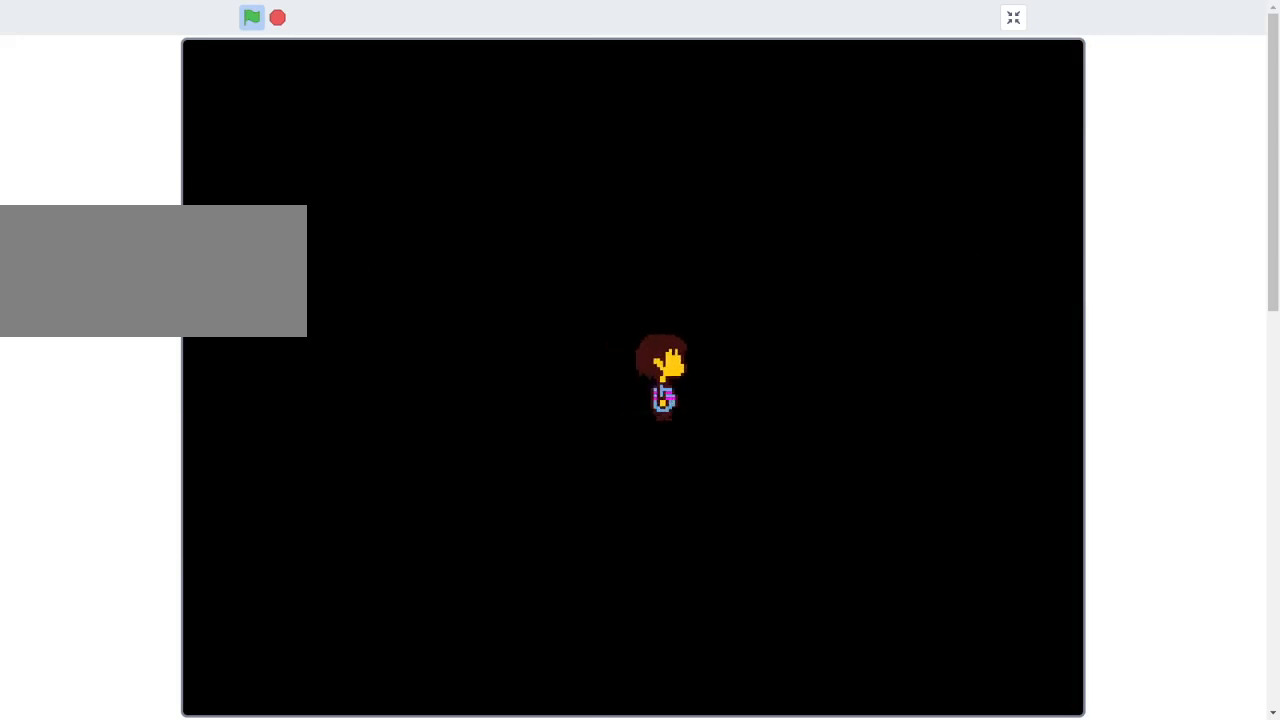
{"keys": [], "events": [[200, "left", "down"], [333, "left", "up"]]}
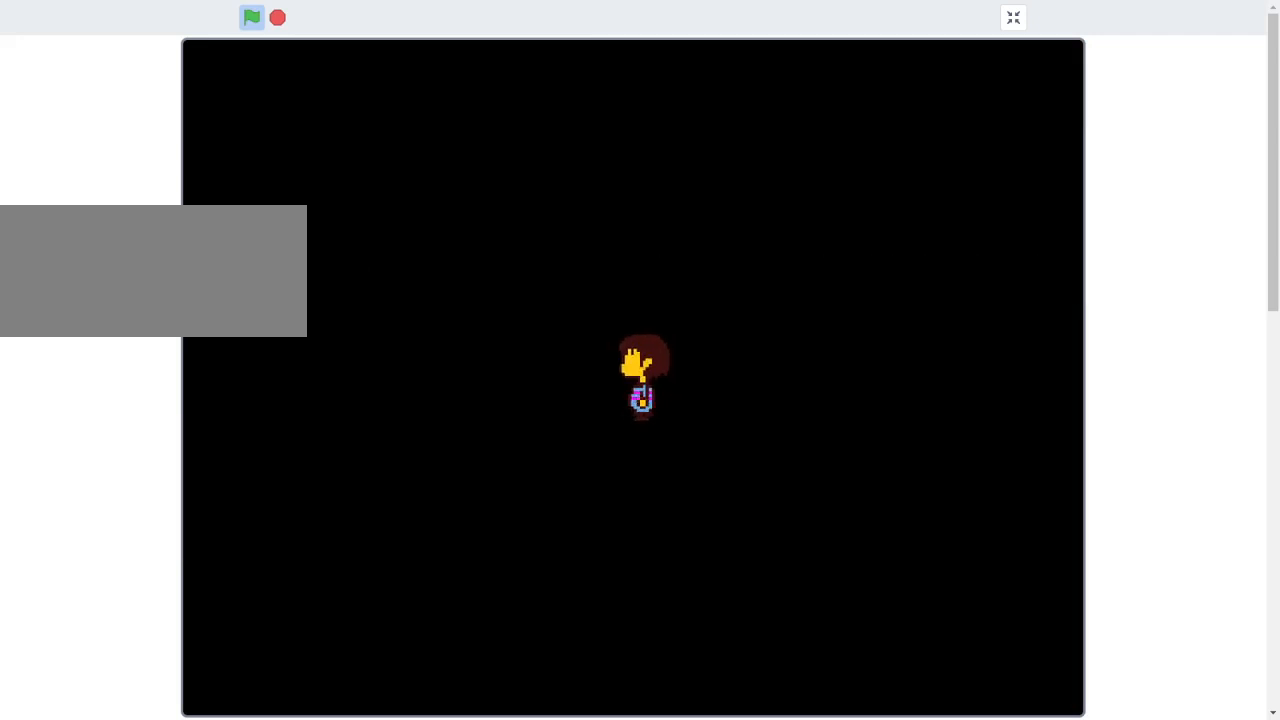
{"keys": ["up"], "events": [[333, "up", "down"]]}
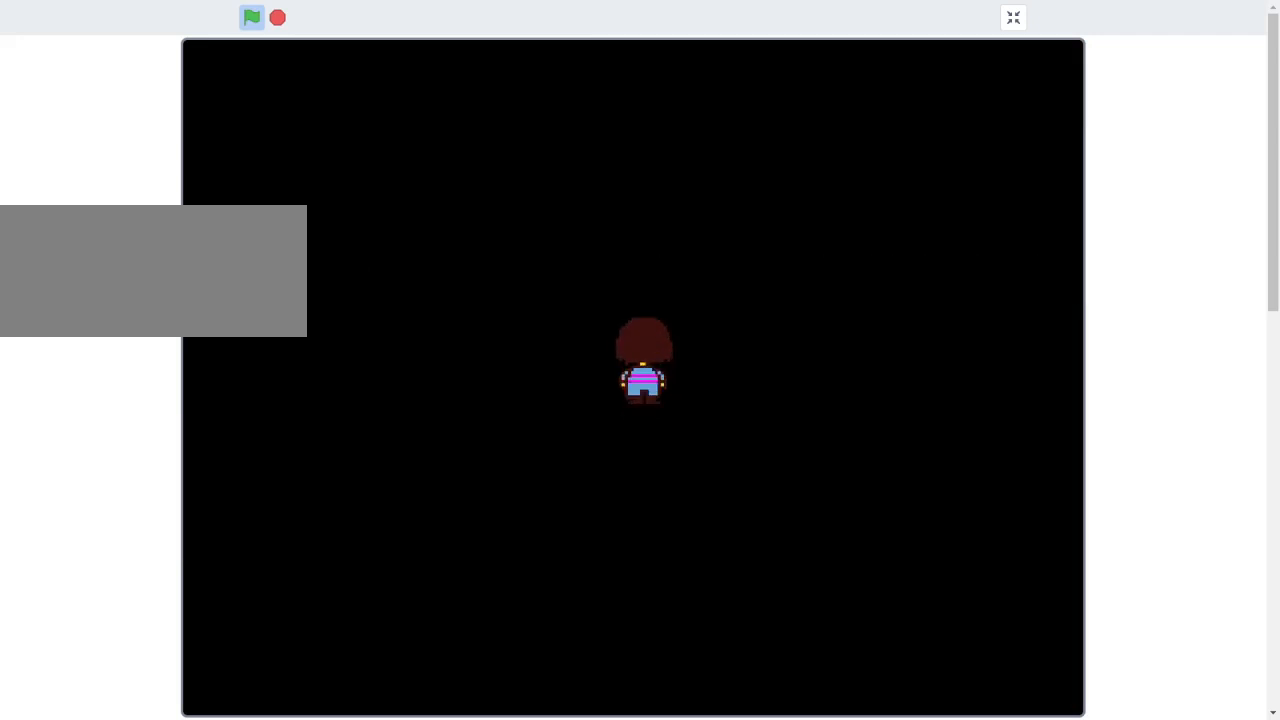
{"keys": ["up"], "events": []}
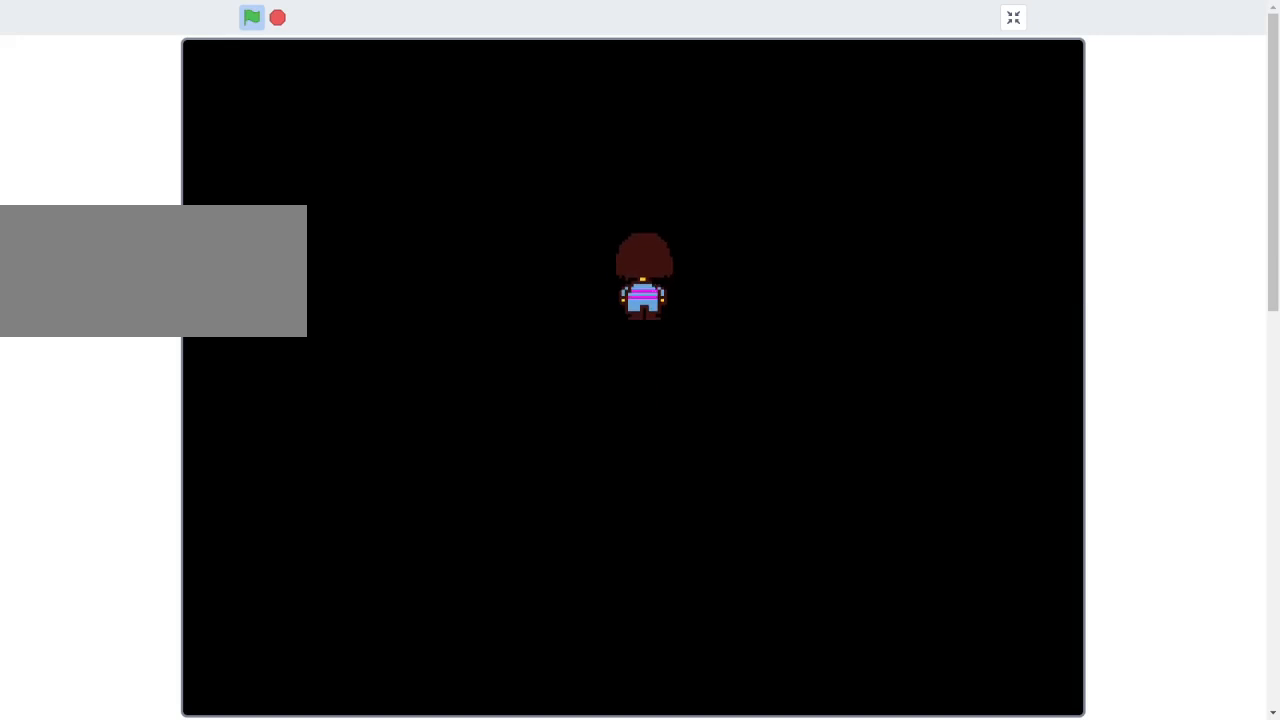
{"keys": [], "events": [[167, "up", "up"]]}
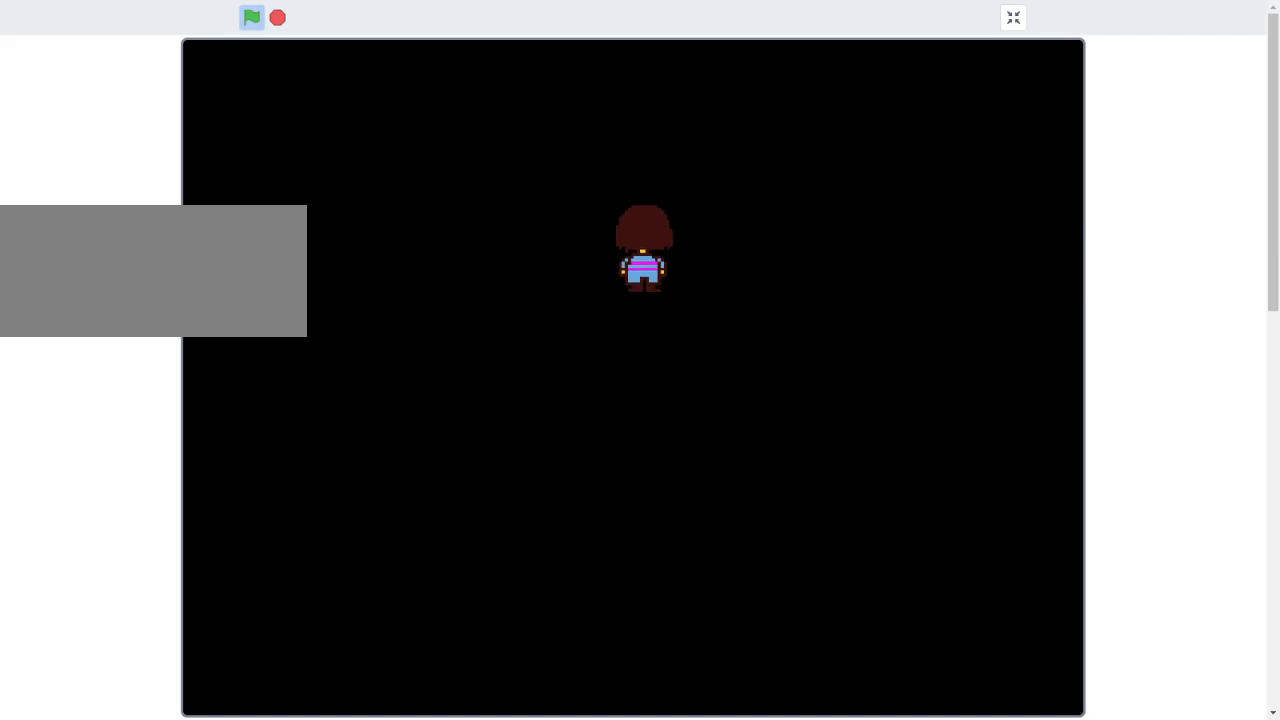
{"keys": [], "events": [[167, "down", "down"], [267, "down", "up"]]}
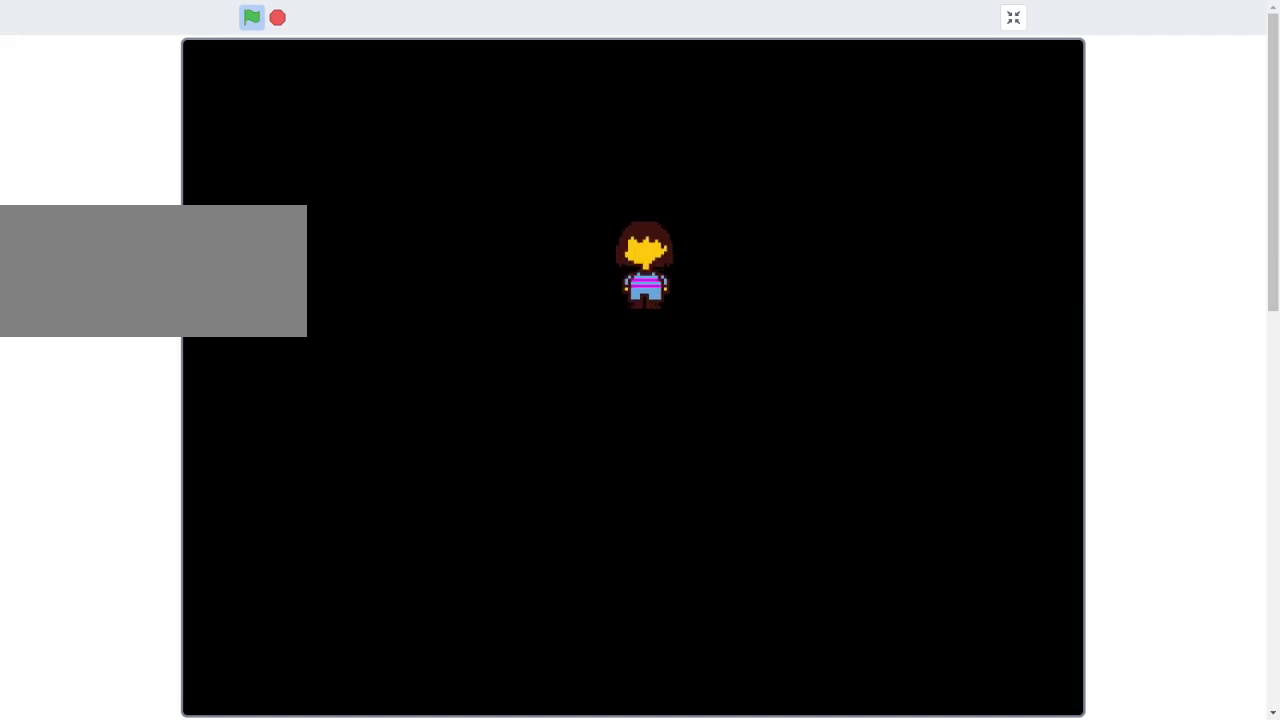
{"keys": ["up"], "events": [[333, "up", "down"]]}
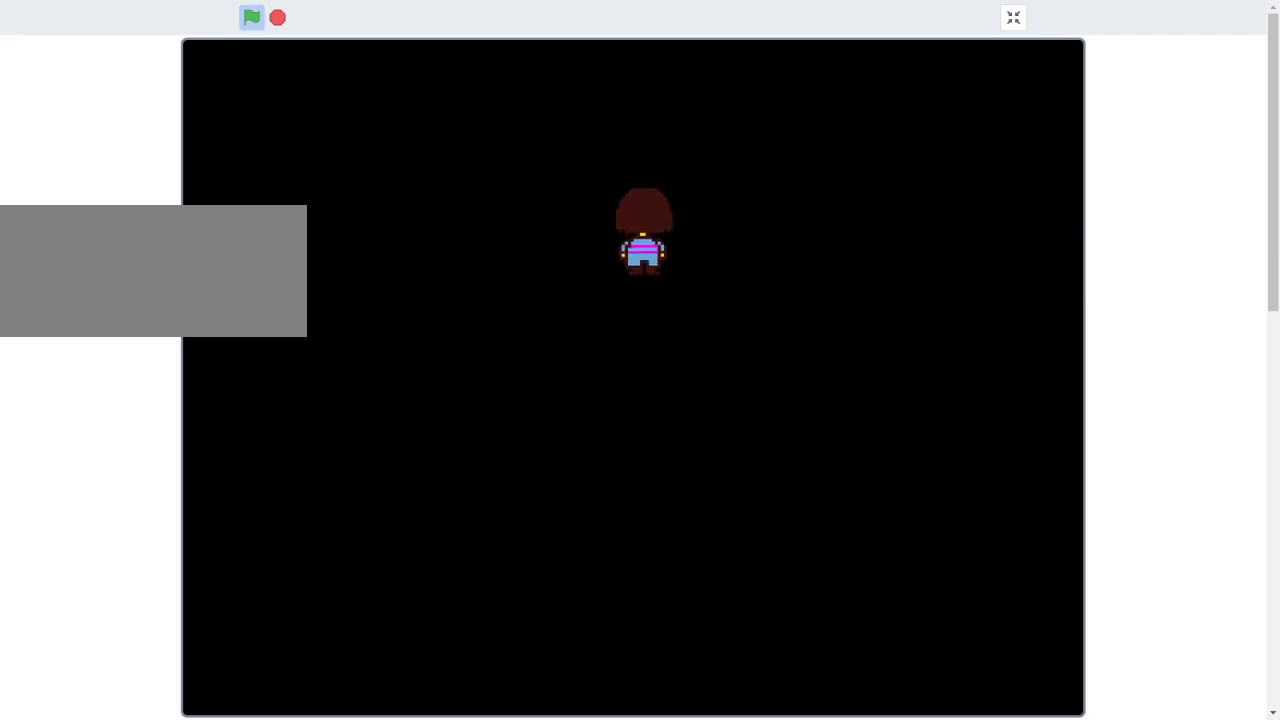
{"keys": ["up"], "events": []}
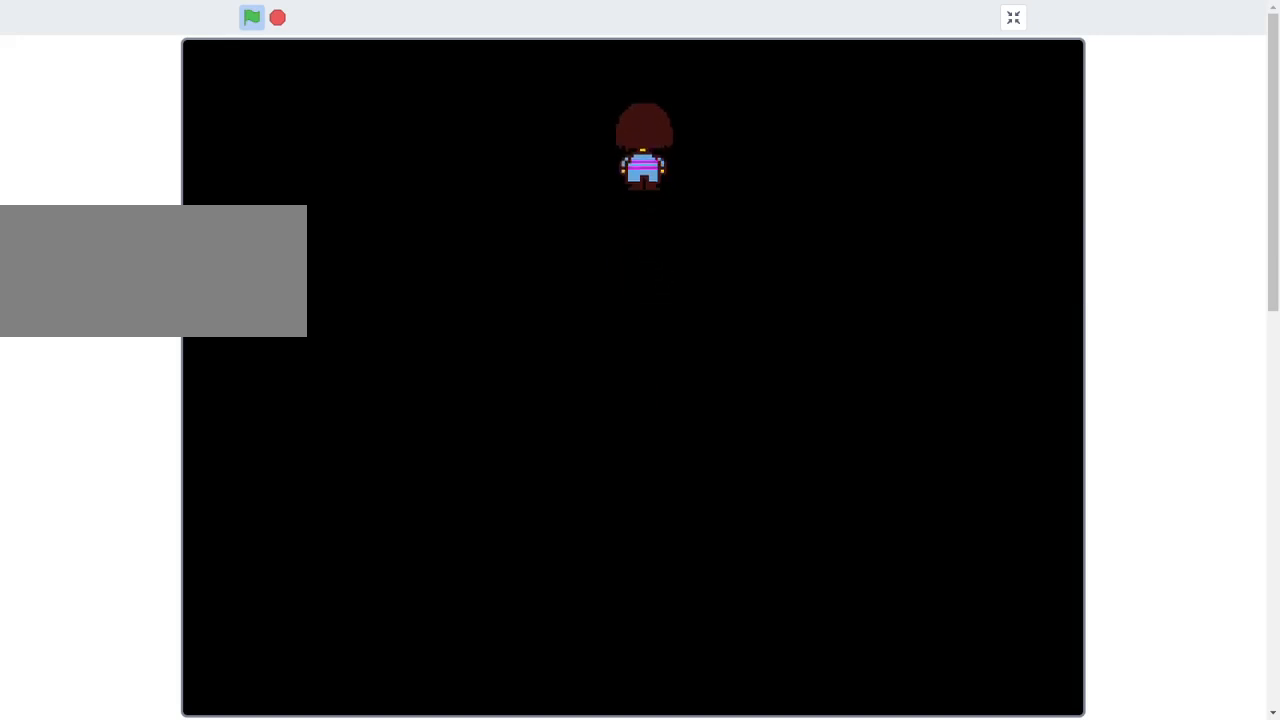
{"keys": ["up"], "events": []}
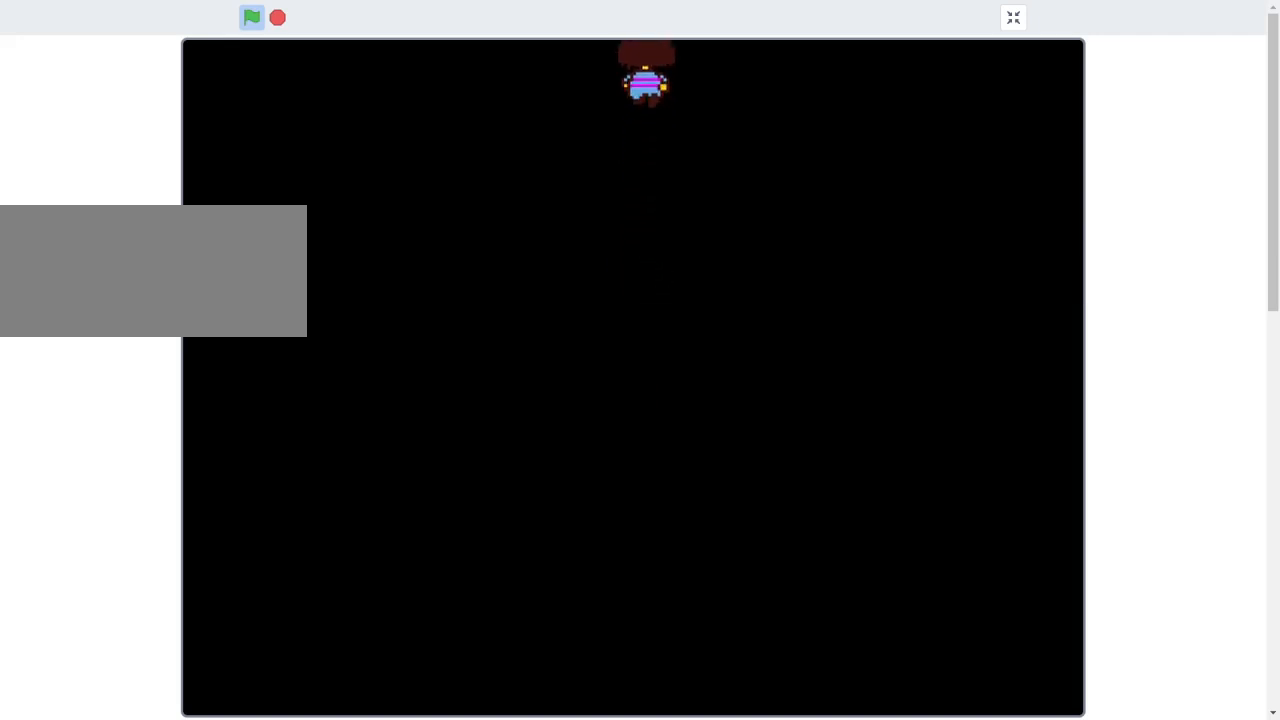
{"keys": [], "events": [[233, "up", "up"]]}
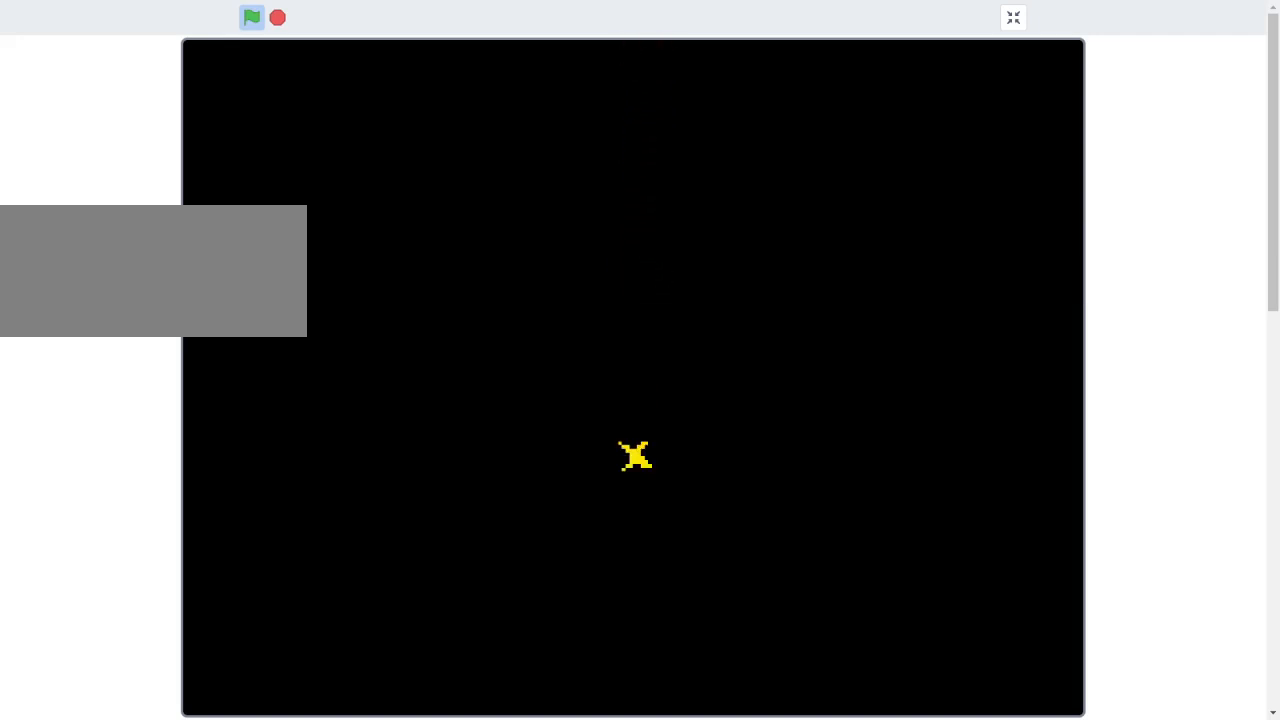
{"keys": [], "events": []}
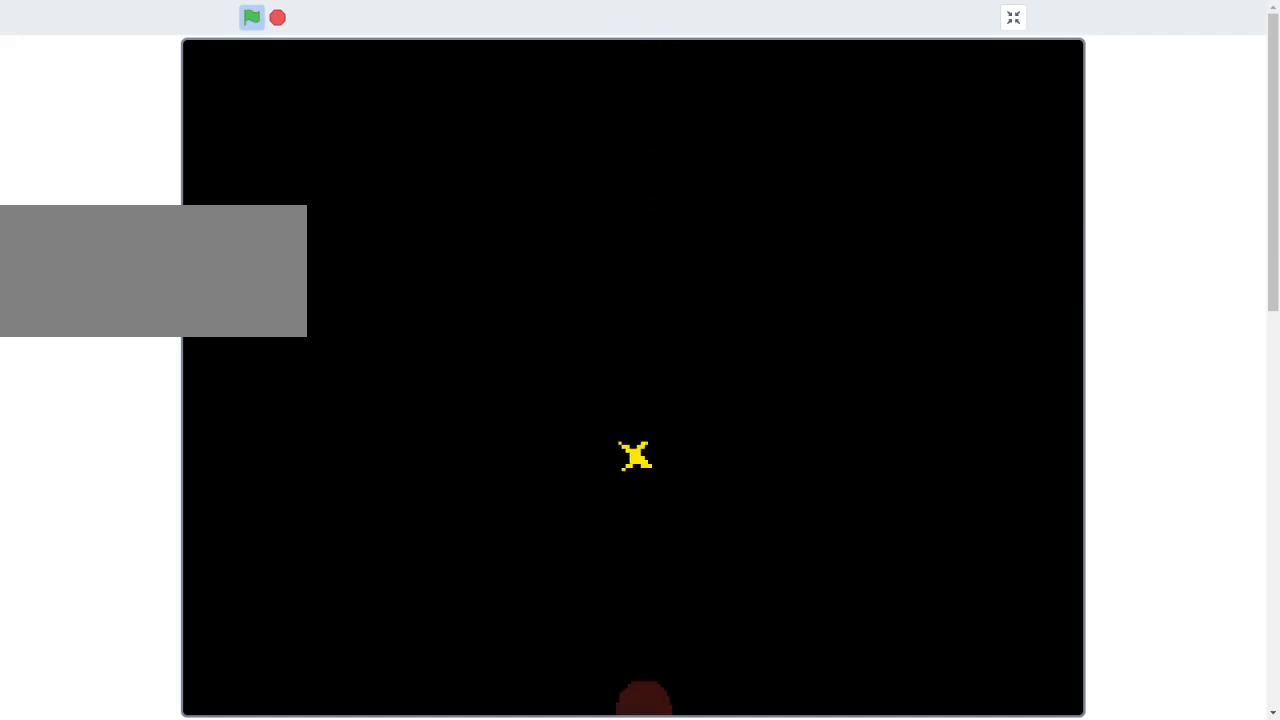
{"keys": ["up"], "events": [[133, "up", "down"]]}
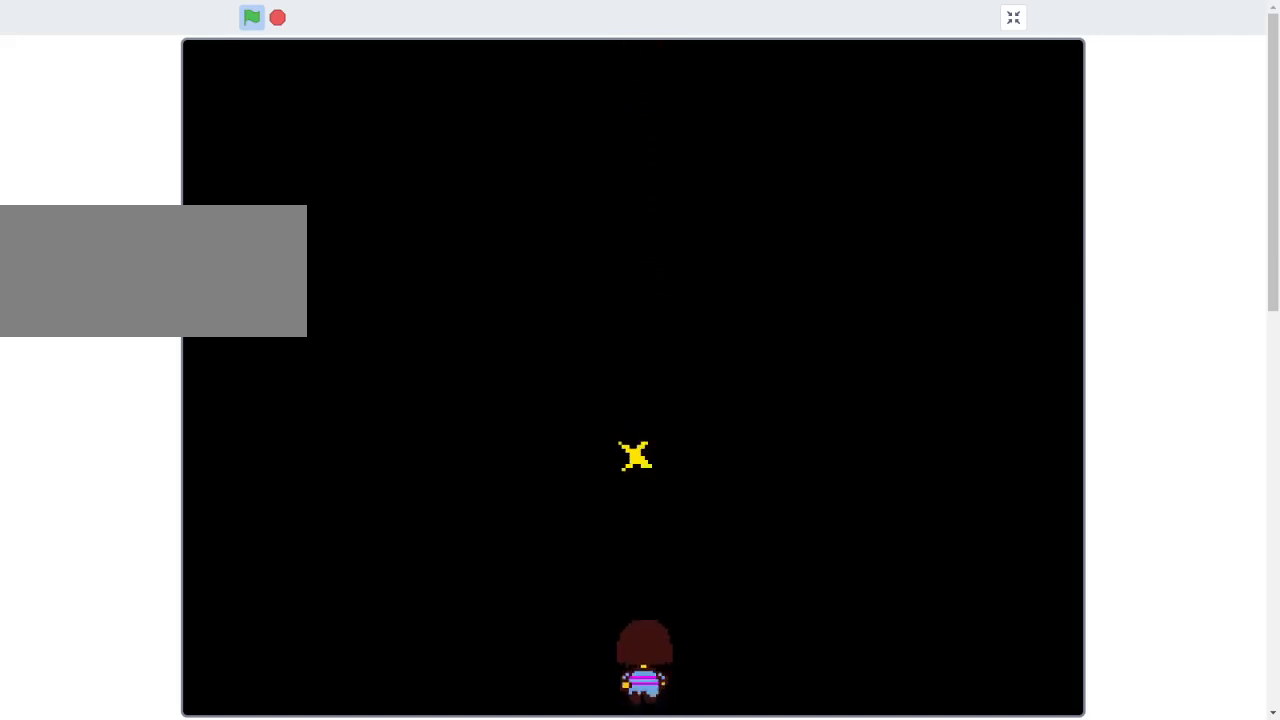
{"keys": ["up"], "events": []}
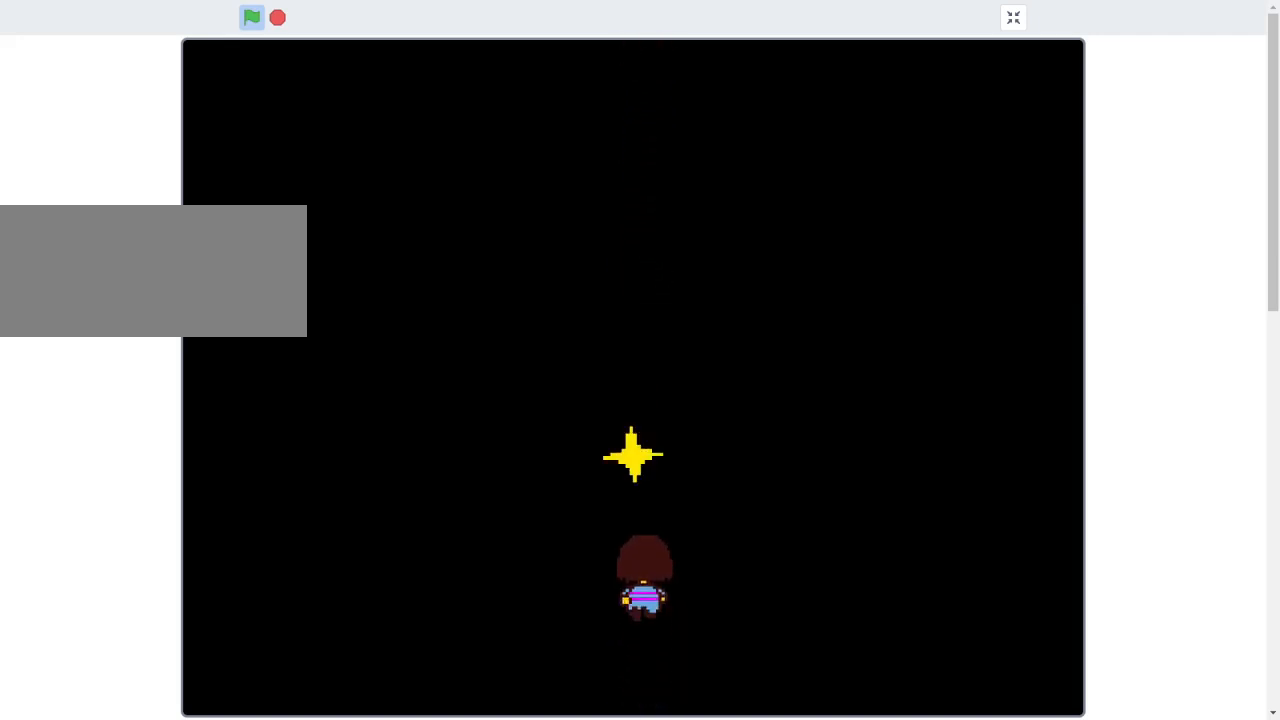
{"keys": ["up"], "events": []}
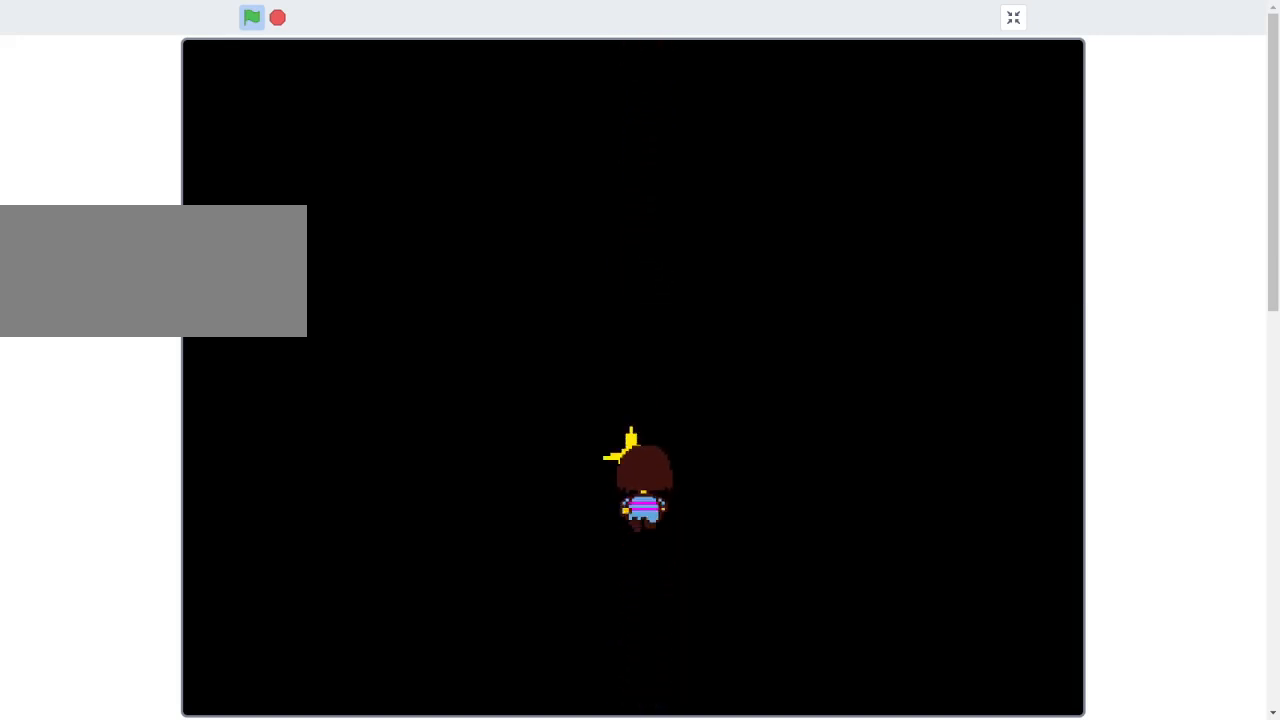
{"keys": [], "events": [[67, "up", "up"]]}
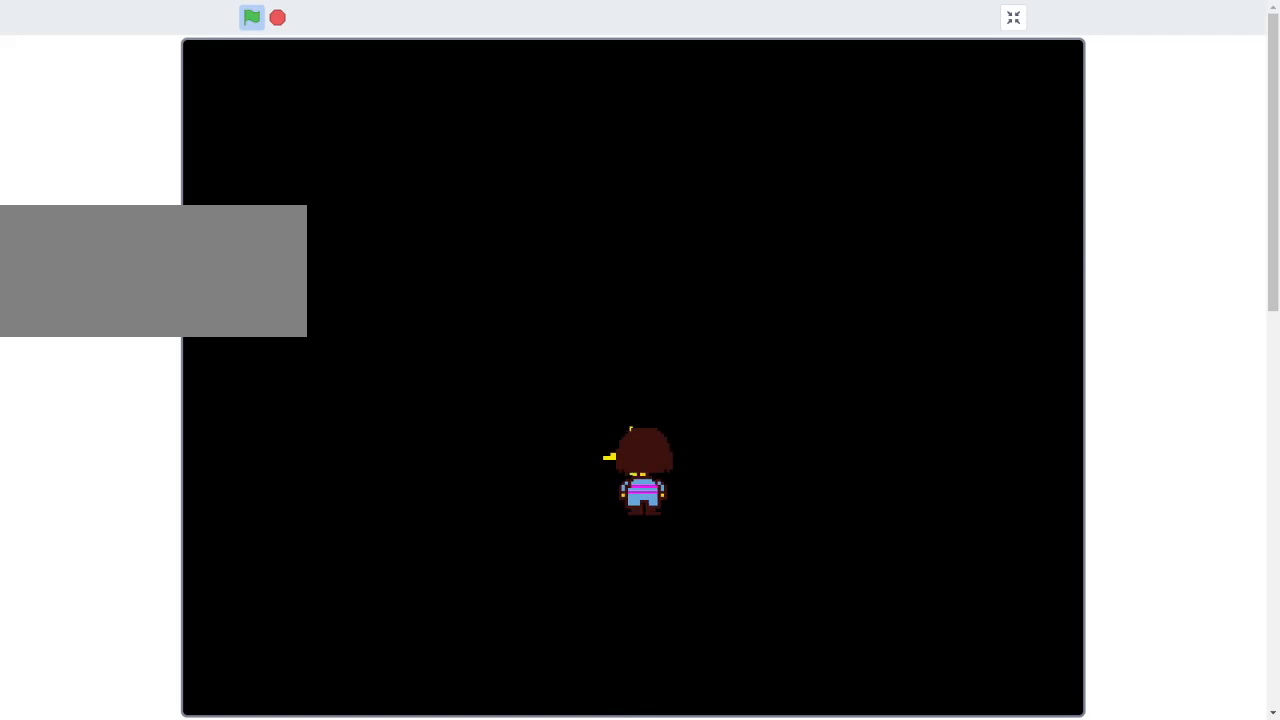
{"keys": [], "events": [[333, "z", "down"], [433, "z", "up"]]}
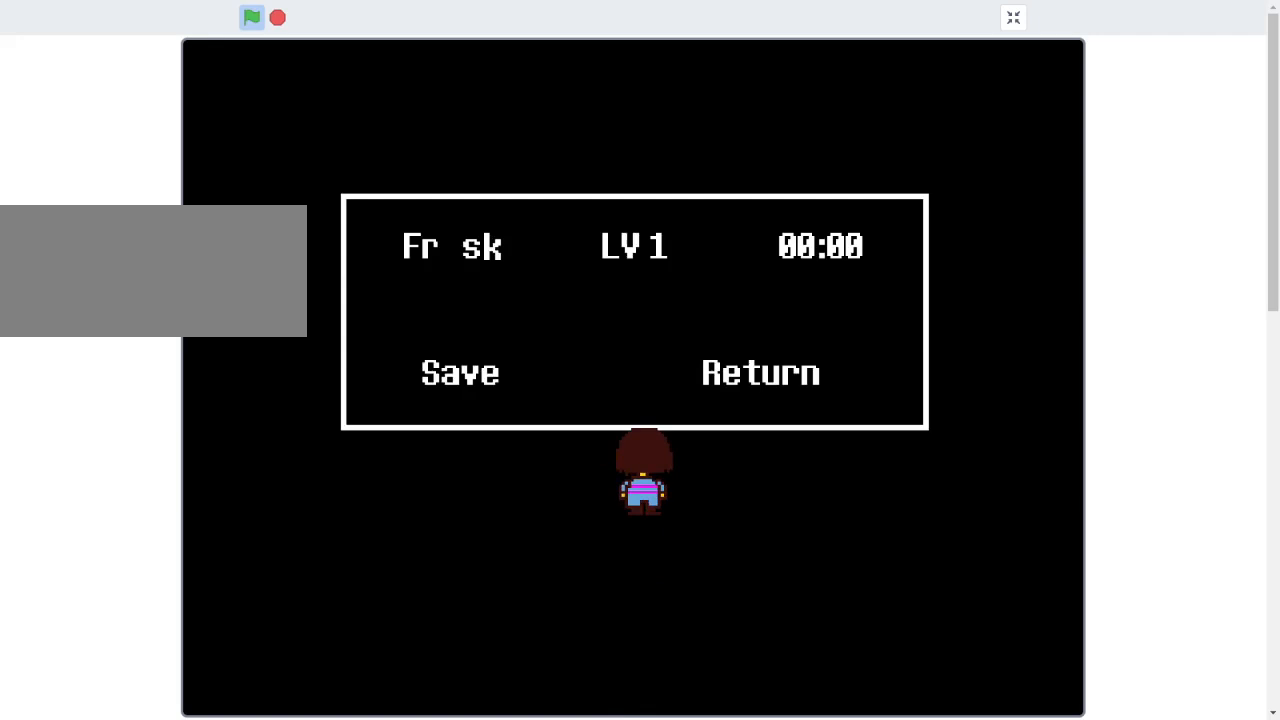
{"keys": [], "events": []}
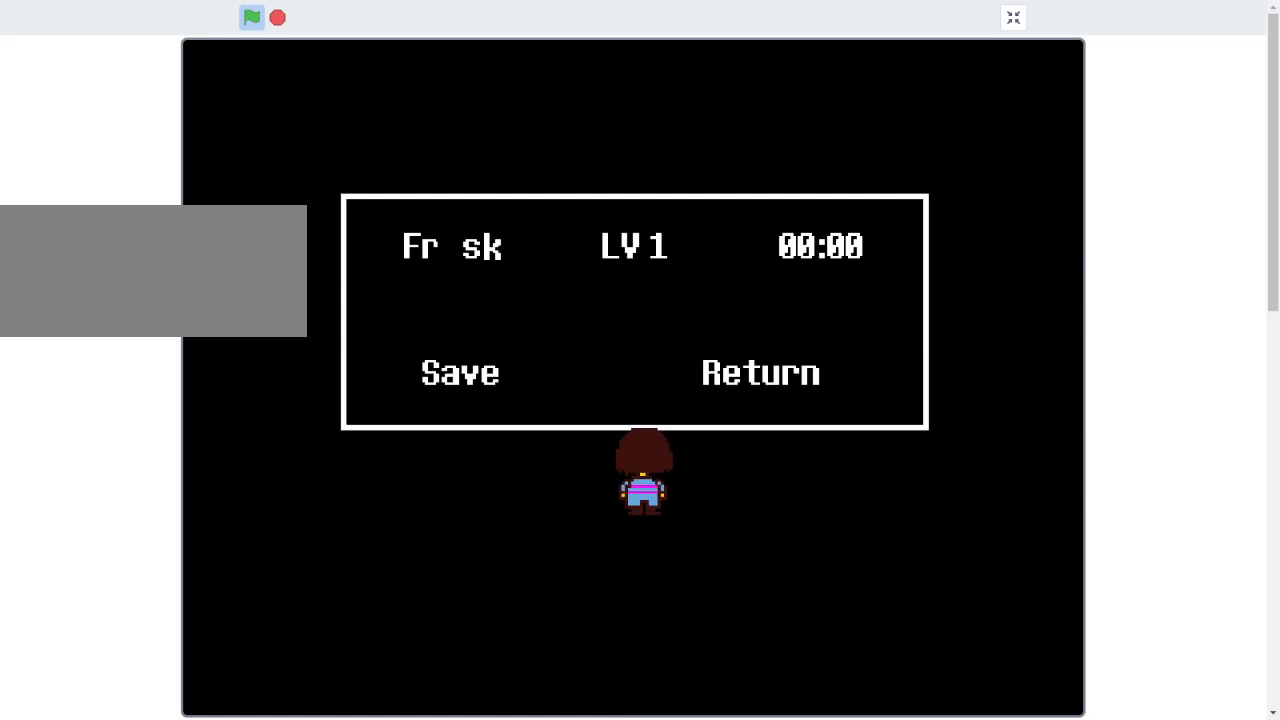
{"keys": [], "events": []}
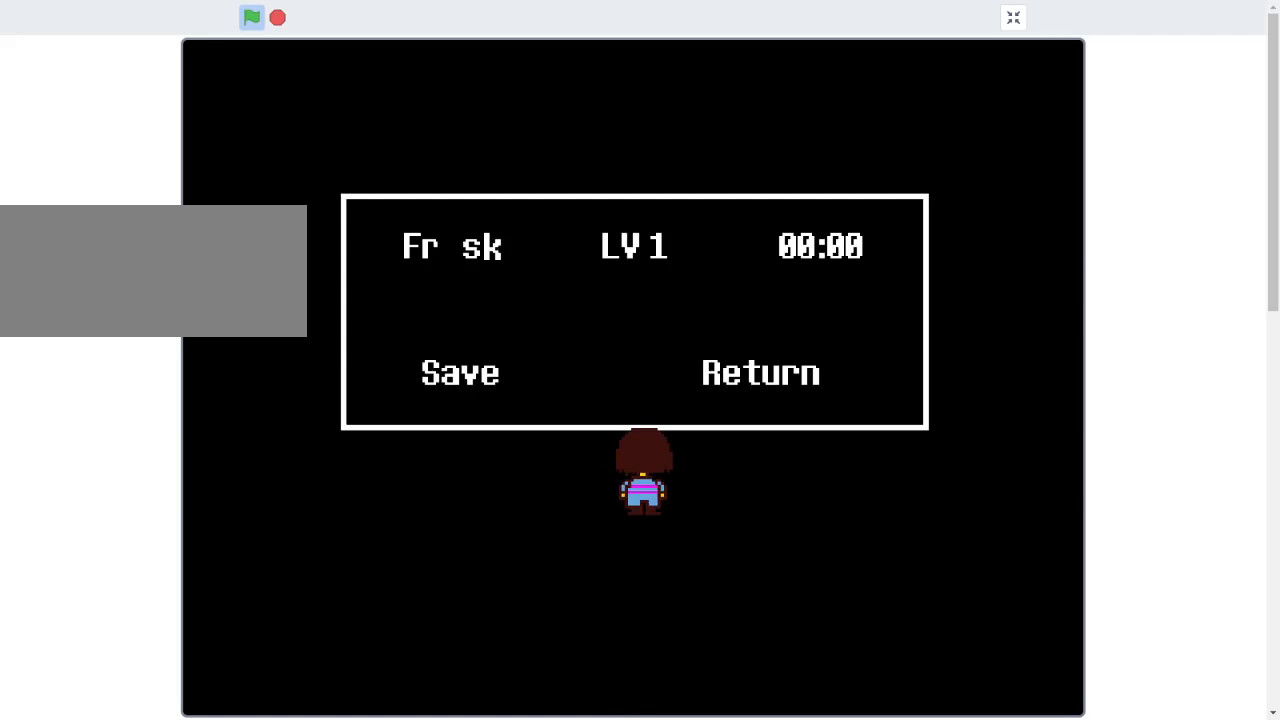
{"keys": [], "events": [[233, "z", "down"], [367, "z", "up"]]}